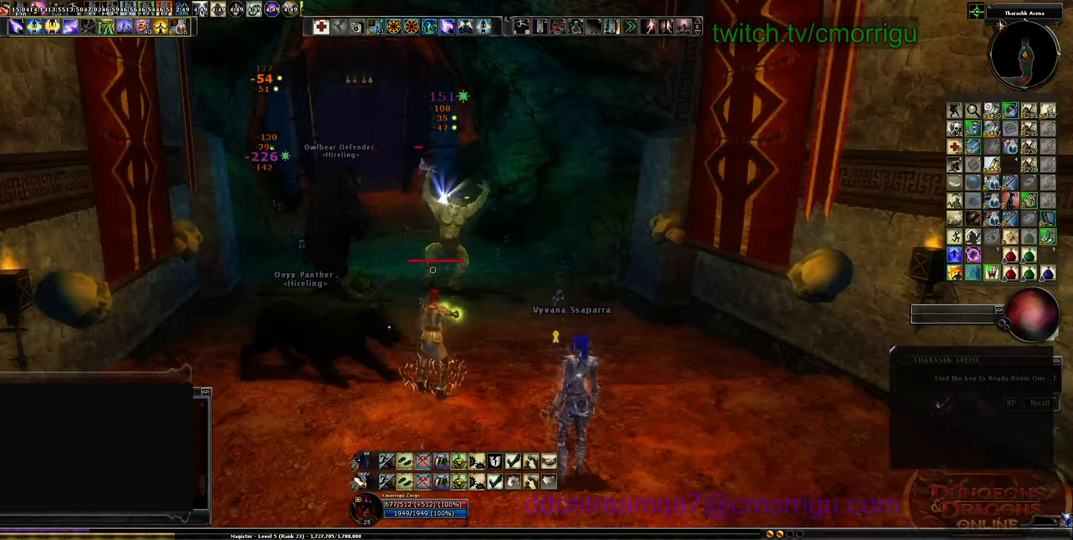
Gameplay with keyboard; each line is a JSON object with the keys held at the frame after it. "events" lists presses ("down") and releases ("up") of ".", "/", "0", "1", "2", "3", "4", "5", "6", "7", "8", "9", "a", "b", "backslash", "backspace", "c", "caps_lock", "comma", "ctrl_l", "ctrl_r", "d", "e", "equals", "escape", "f", "f1", "f10", "f11", "f12", "f2", "f3", "f4", "f5", "f6", "f7", "f8", "f9", "g", "h", "i", "j", "k", "l", "lbracket", "m", "minus", "n", "o", "p", "q", "quote", "r", "rbracket", "return", "s", "semicolon", "shift_l", "shift_r", "space", "t", "tab", "tilde", "u", "v", "w", "x", "y" and "z" between this image and that frame as [ms after this image, input, new state], when the widget could be followed in between. No other keys are recorded. Mouse input is not recorded.
{"keys": [], "events": []}
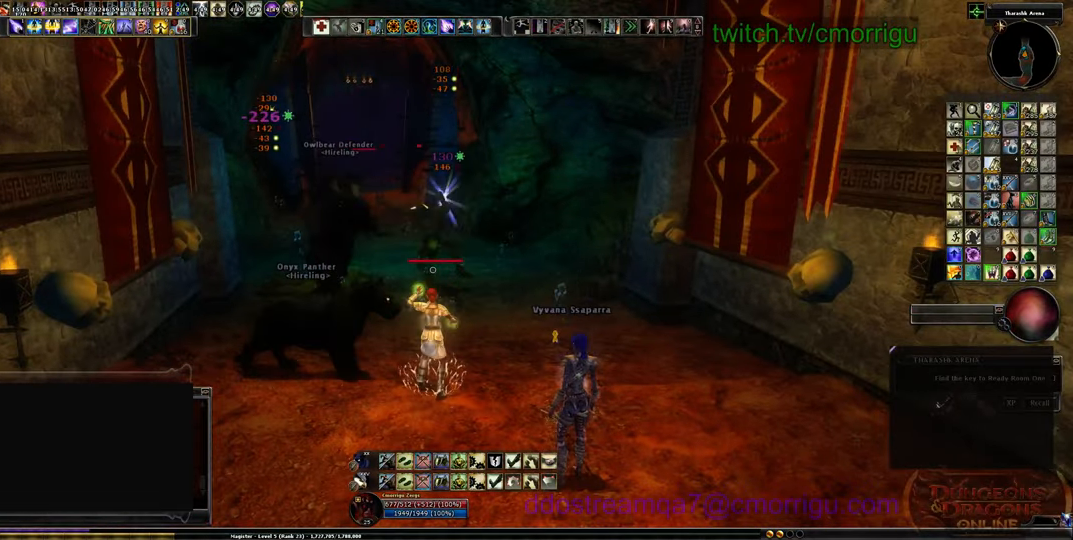
{"keys": [], "events": []}
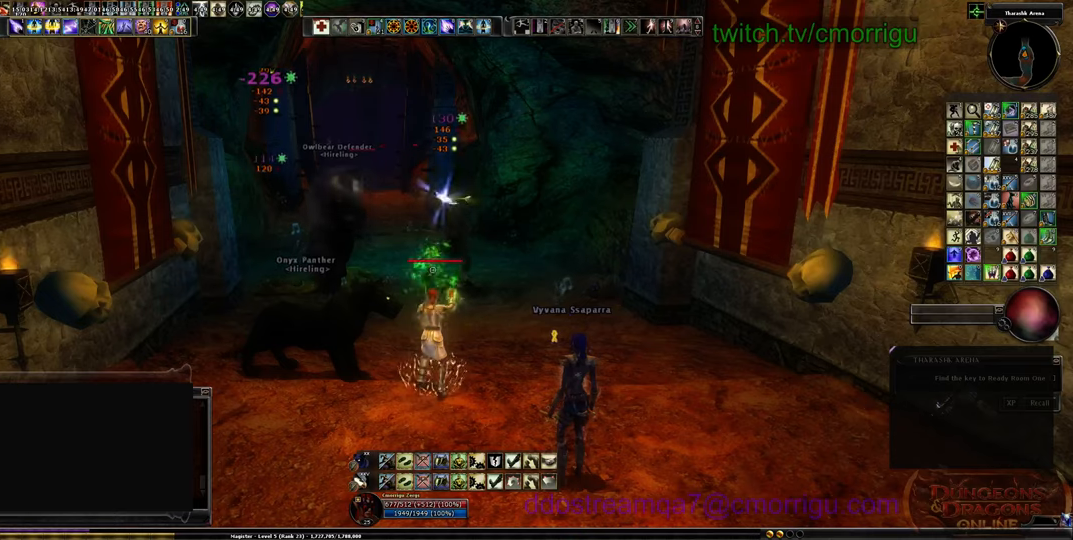
{"keys": [], "events": []}
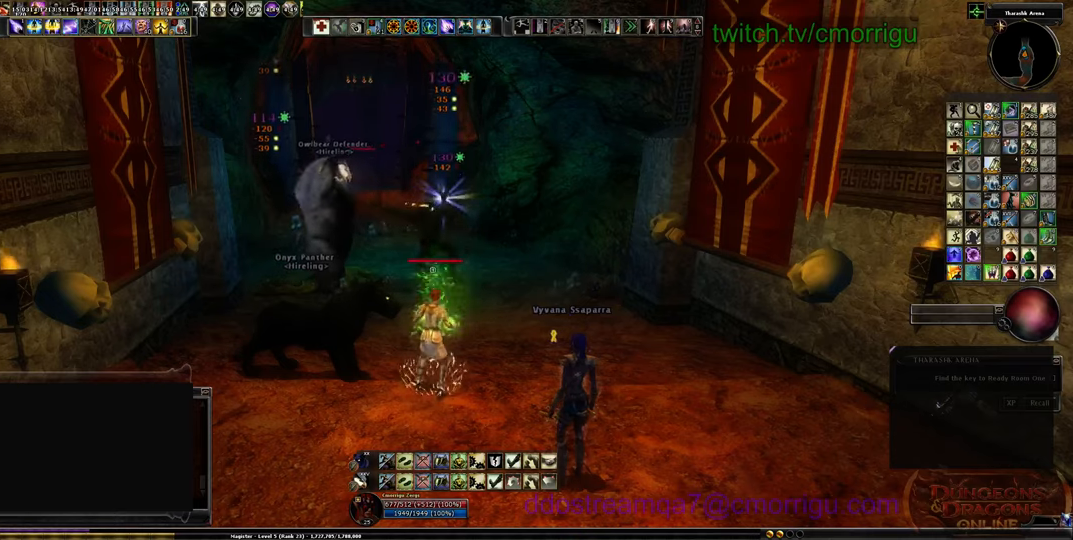
{"keys": [], "events": []}
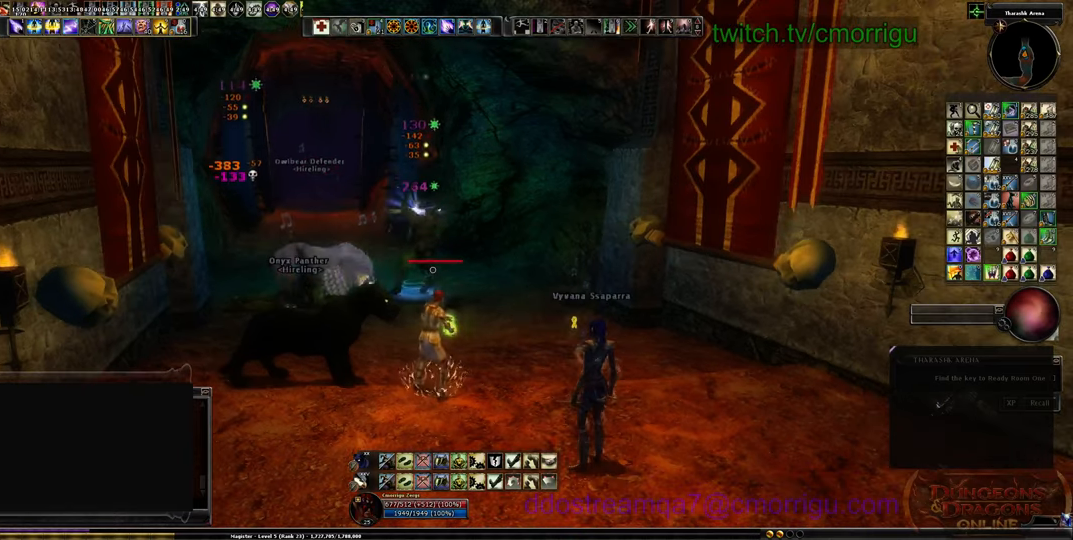
{"keys": ["w"], "events": [[300, "w", "down"]]}
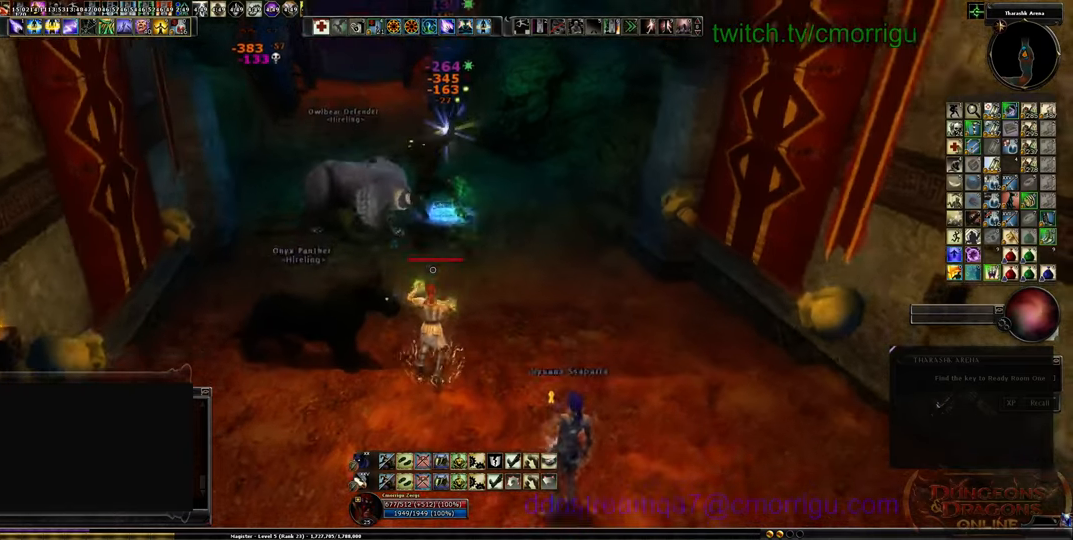
{"keys": ["a", "w"], "events": [[267, "a", "down"]]}
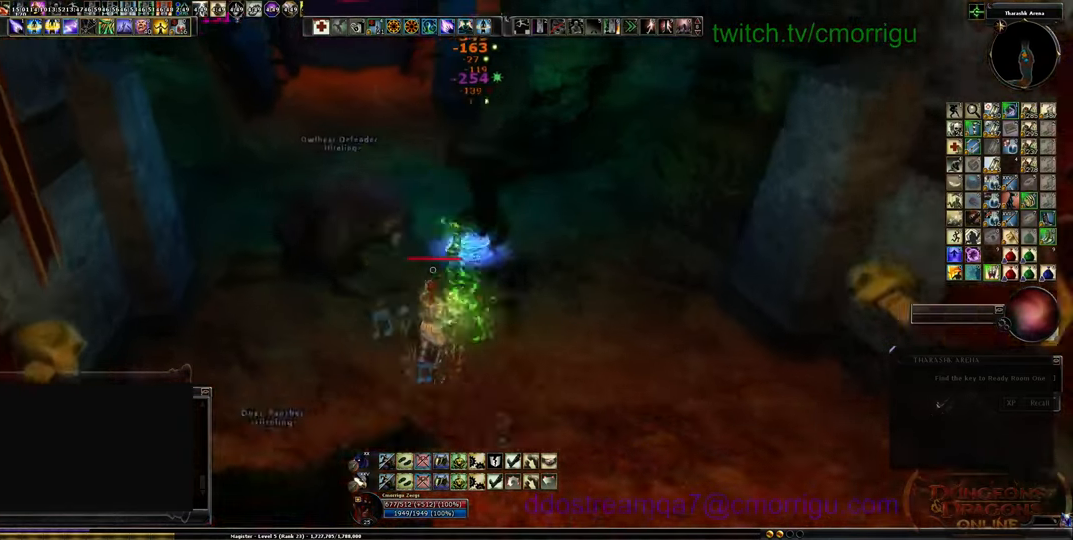
{"keys": ["w"], "events": [[67, "a", "up"]]}
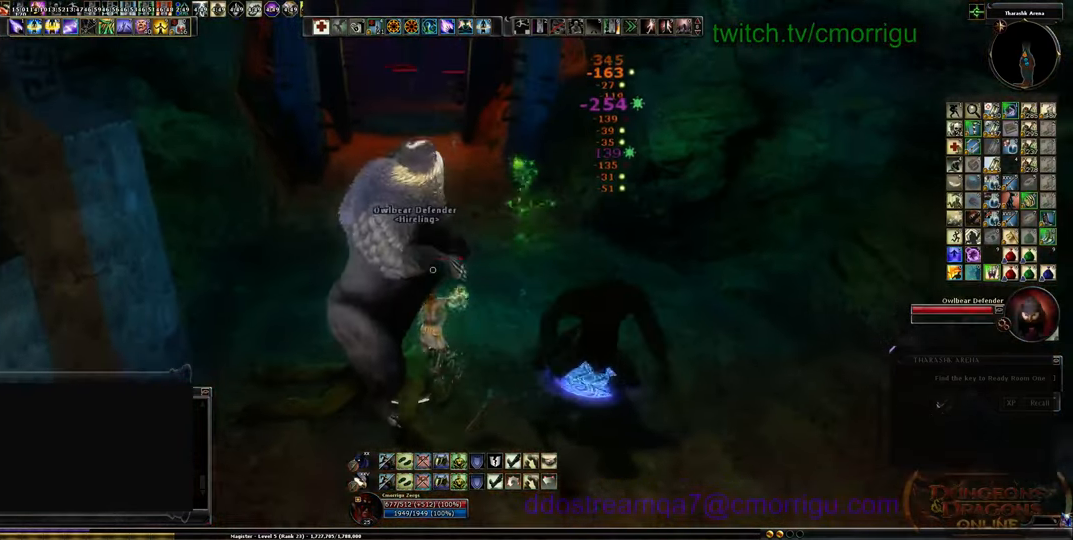
{"keys": ["w"], "events": []}
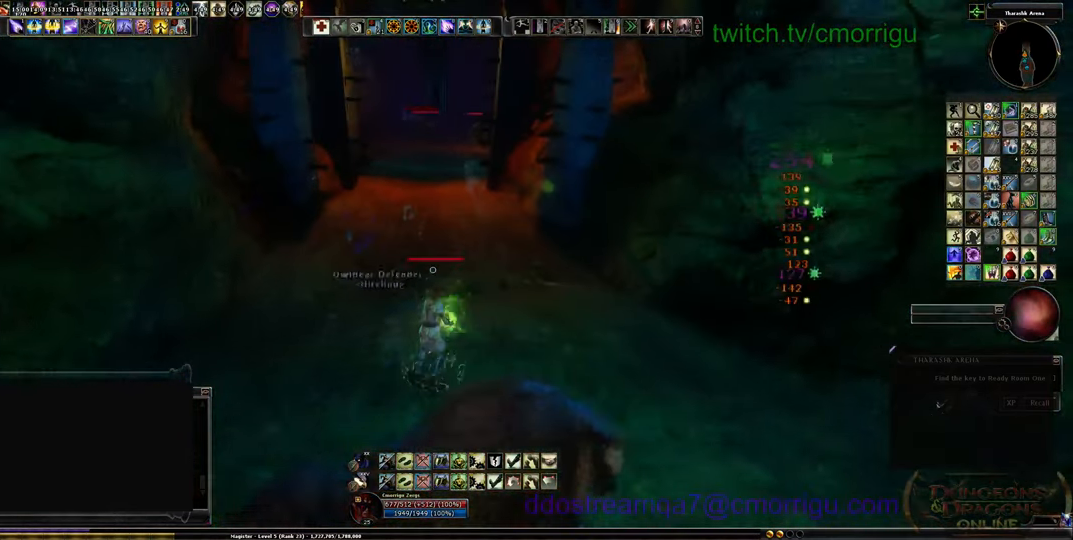
{"keys": ["a", "w"], "events": [[267, "a", "down"]]}
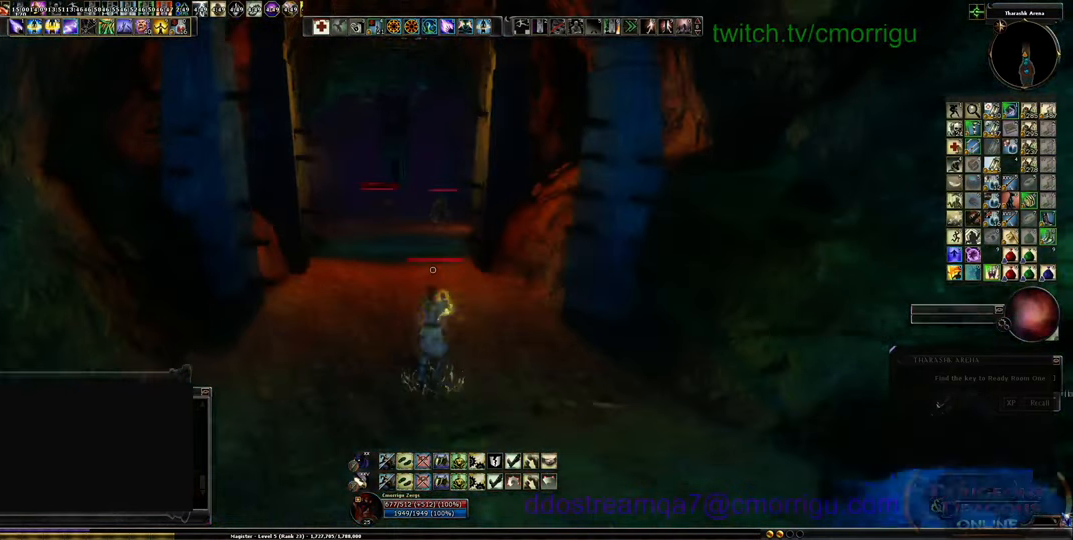
{"keys": ["w"], "events": [[67, "a", "up"]]}
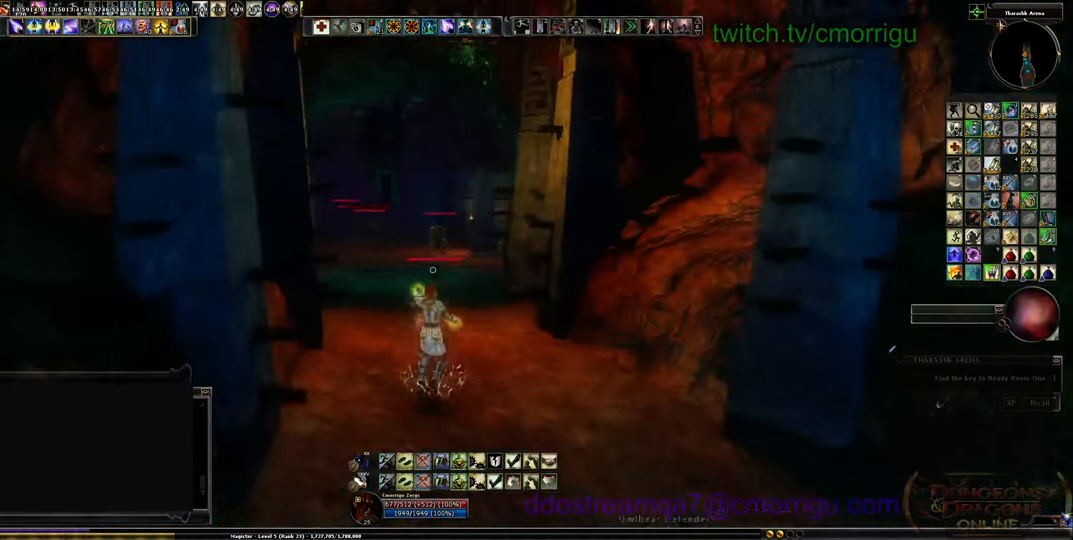
{"keys": ["w"], "events": [[200, "tab", "down"], [367, "tab", "up"]]}
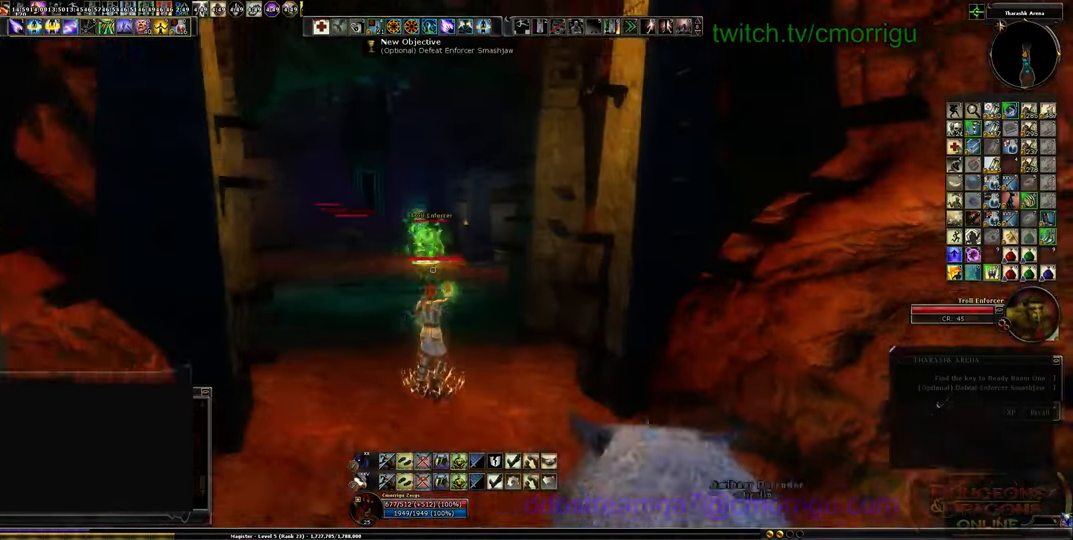
{"keys": [], "events": [[167, "w", "up"]]}
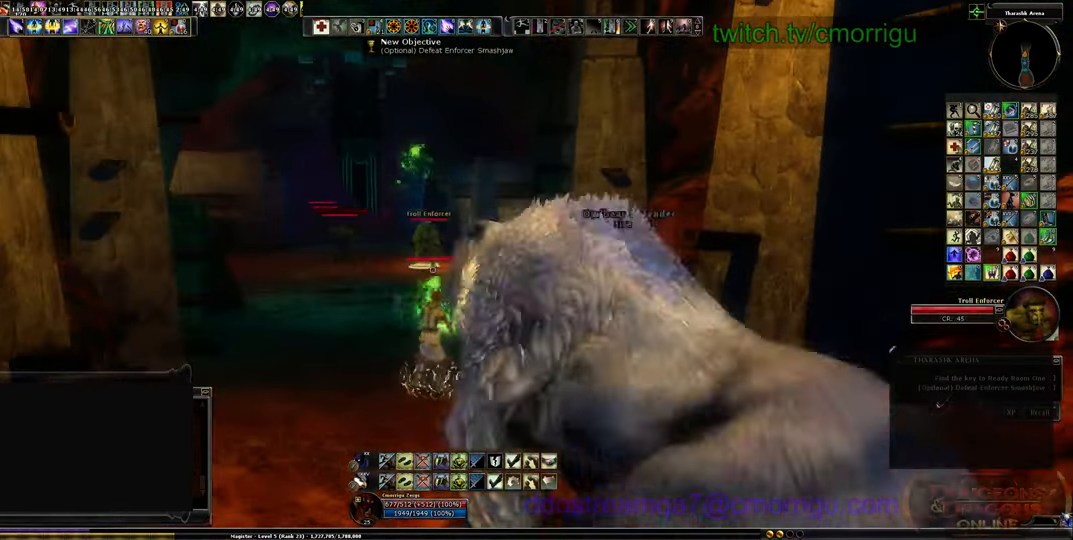
{"keys": [], "events": []}
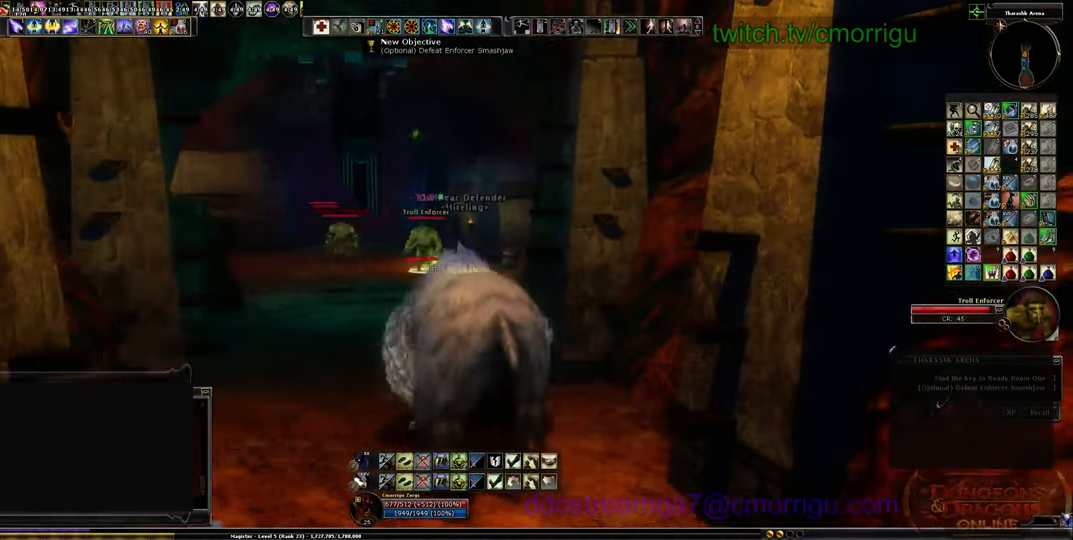
{"keys": [], "events": []}
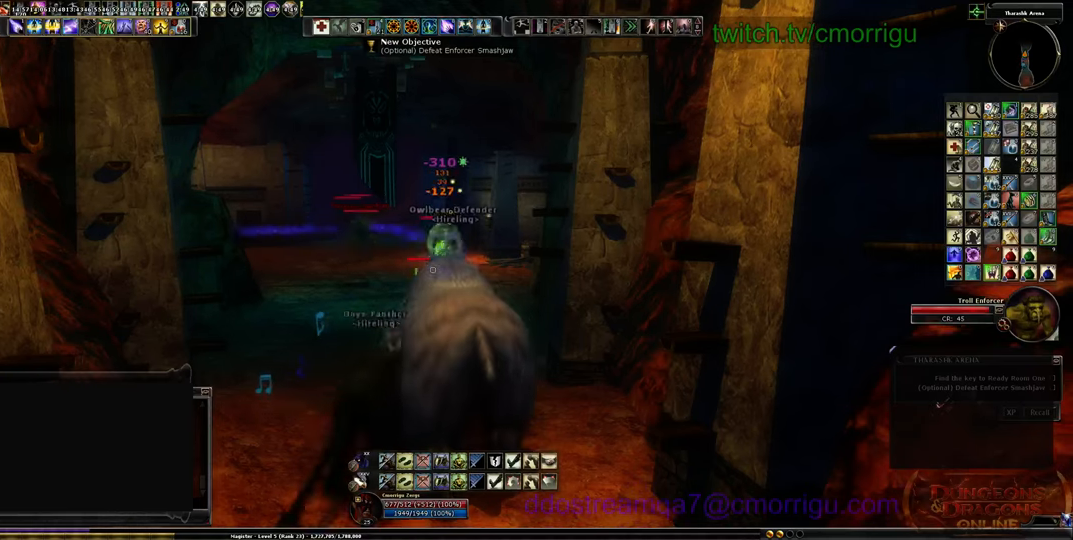
{"keys": [], "events": []}
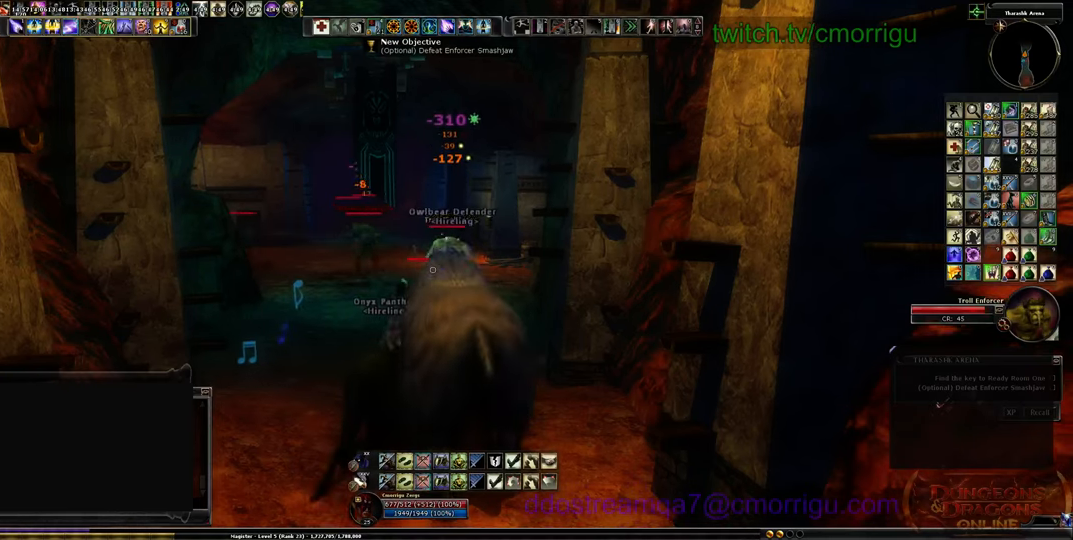
{"keys": ["s"], "events": [[100, "s", "down"]]}
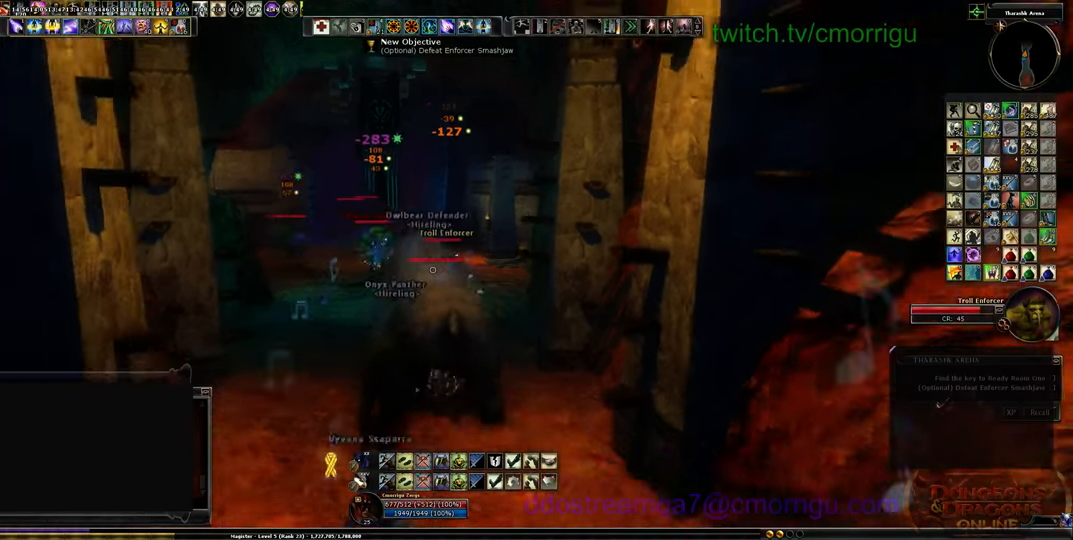
{"keys": ["s"], "events": []}
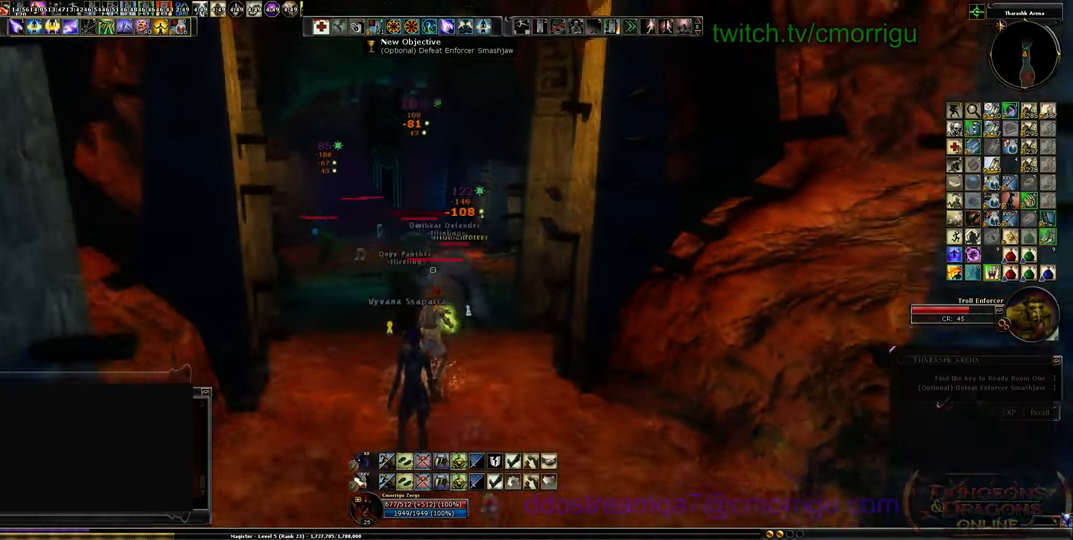
{"keys": [], "events": [[100, "s", "up"], [267, "d", "down"], [400, "d", "up"]]}
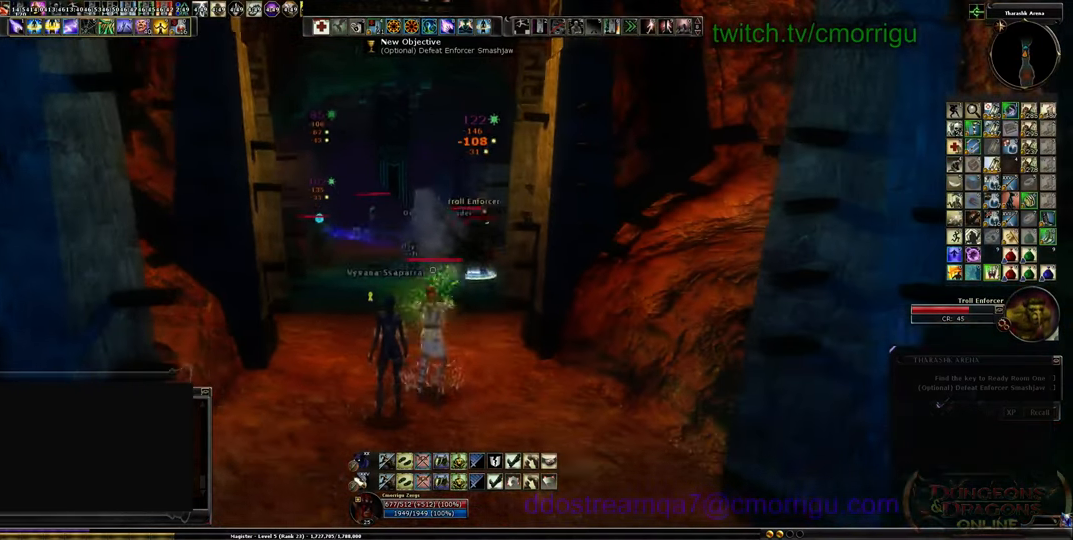
{"keys": [], "events": []}
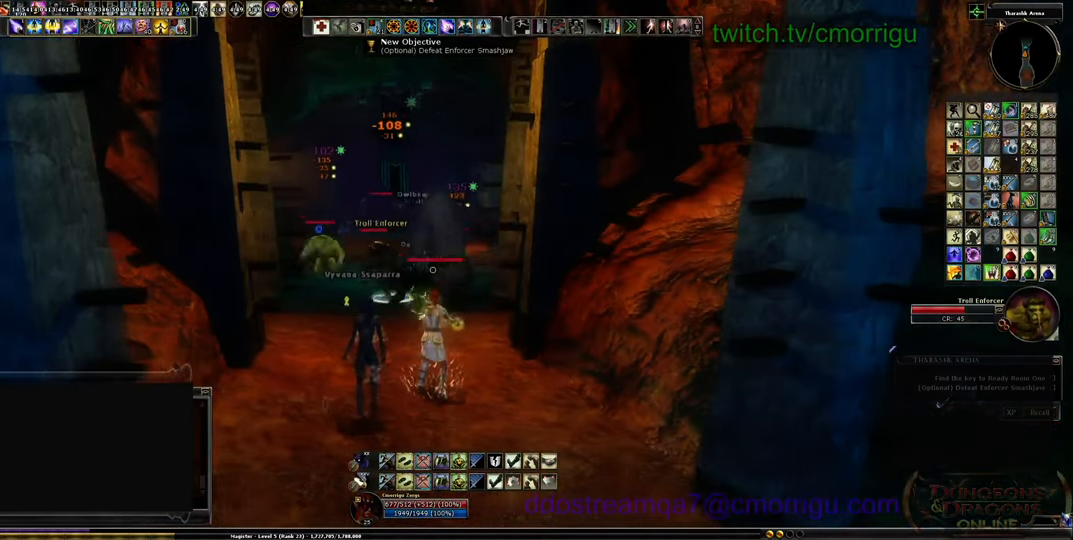
{"keys": [], "events": [[100, "s", "down"], [334, "s", "up"]]}
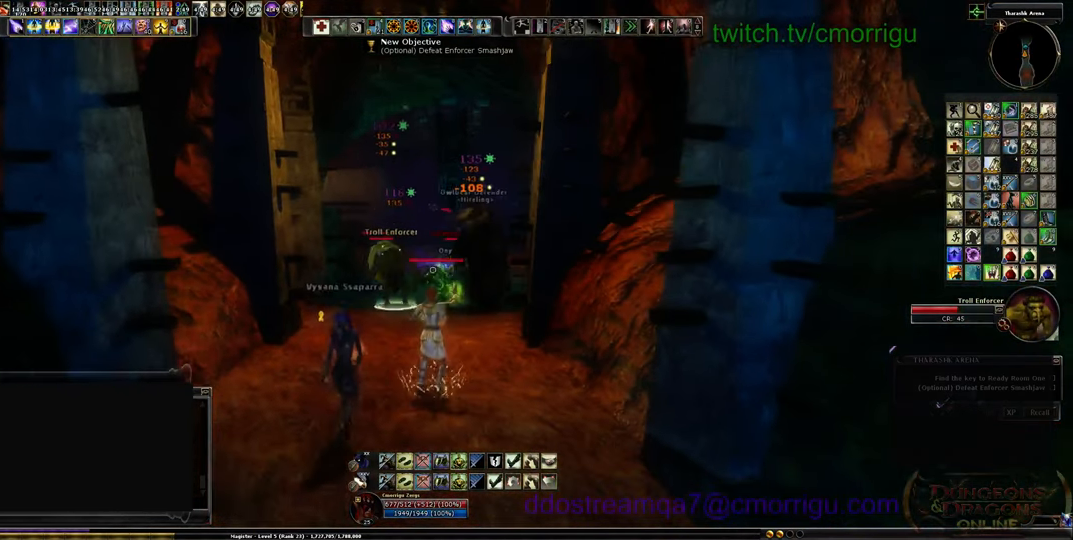
{"keys": ["a"], "events": [[67, "s", "down"], [300, "s", "up"], [434, "a", "down"]]}
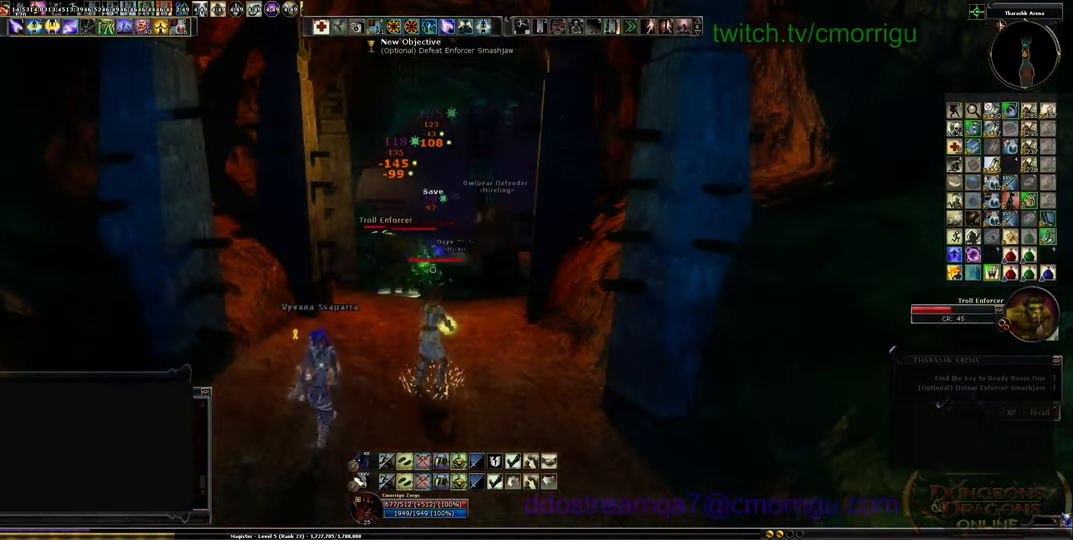
{"keys": ["s"], "events": [[134, "a", "up"], [400, "s", "down"]]}
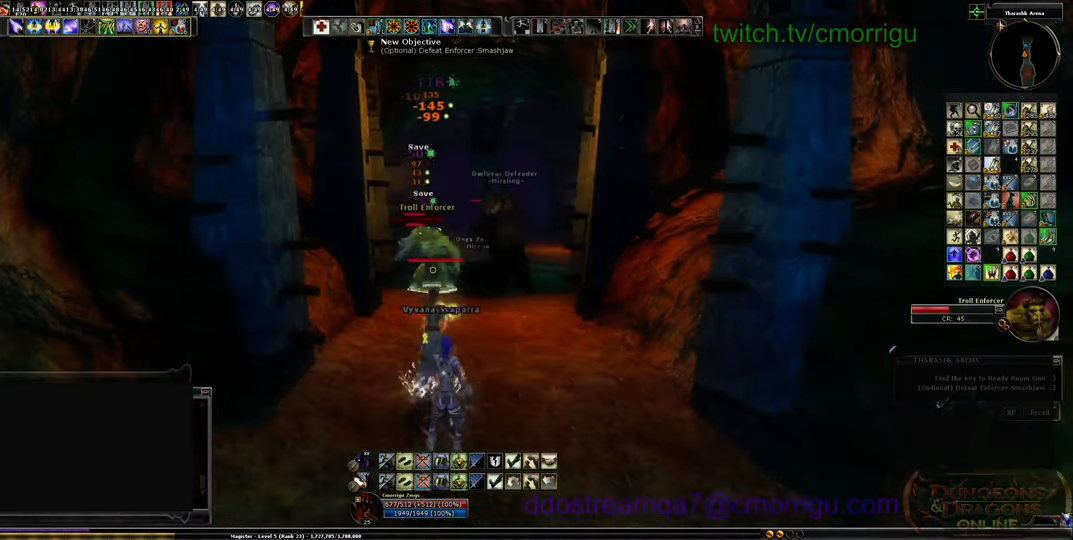
{"keys": ["s"], "events": [[134, "s", "up"], [500, "s", "down"]]}
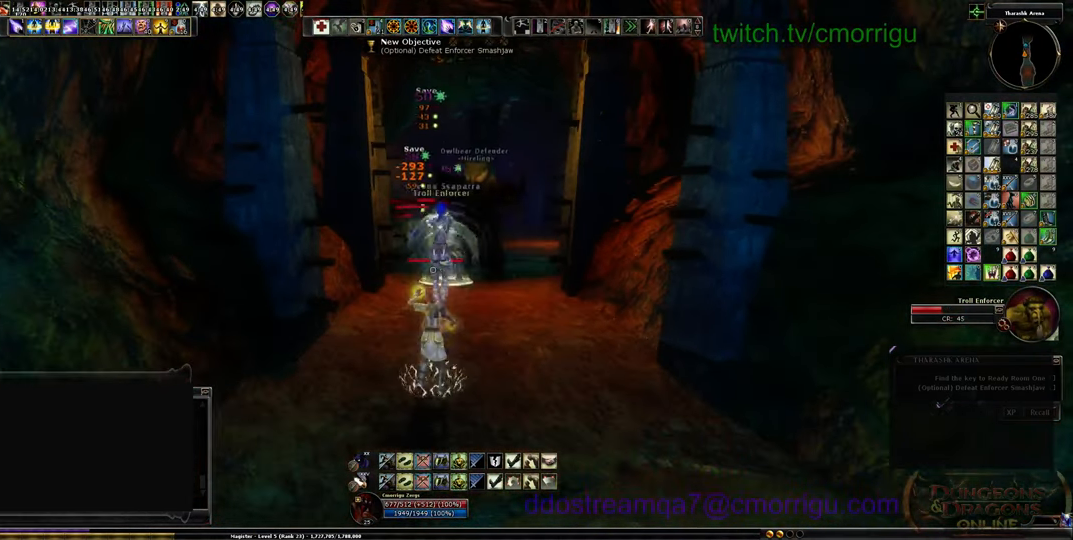
{"keys": [], "events": [[200, "s", "up"], [400, "d", "down"], [500, "d", "up"]]}
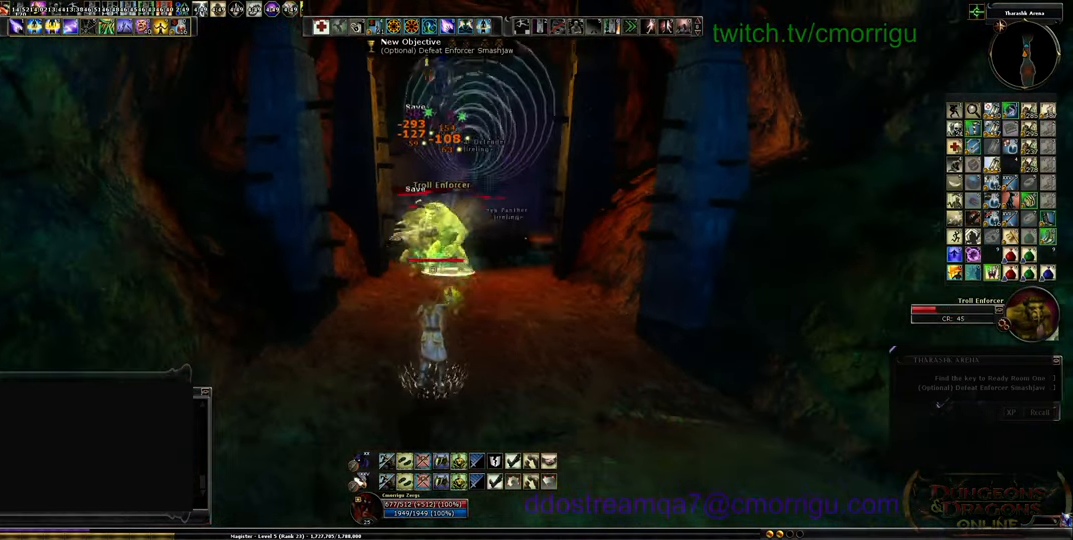
{"keys": [], "events": [[200, "s", "down"], [367, "s", "up"]]}
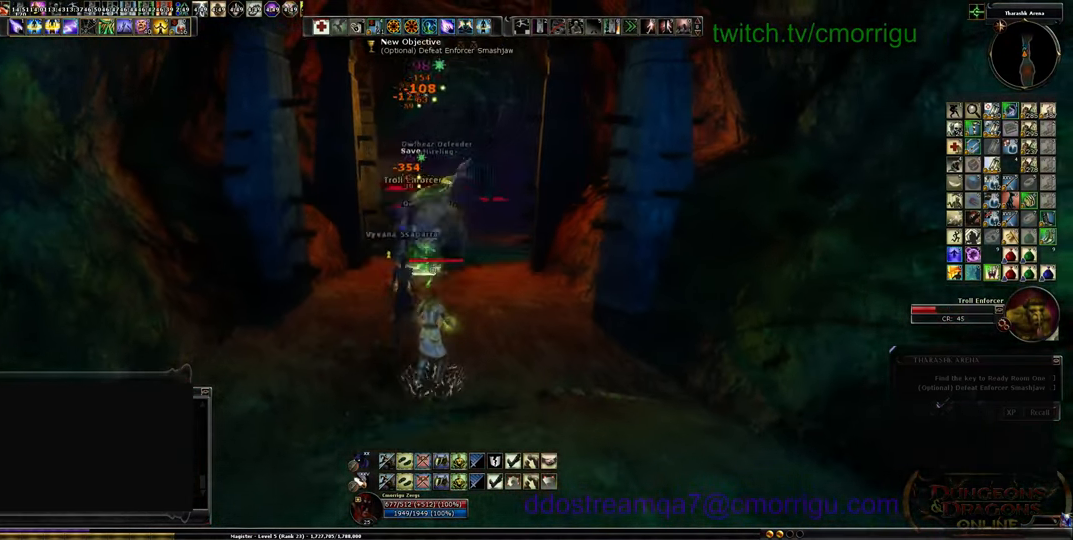
{"keys": ["s"], "events": [[167, "s", "down"], [300, "s", "up"], [500, "s", "down"]]}
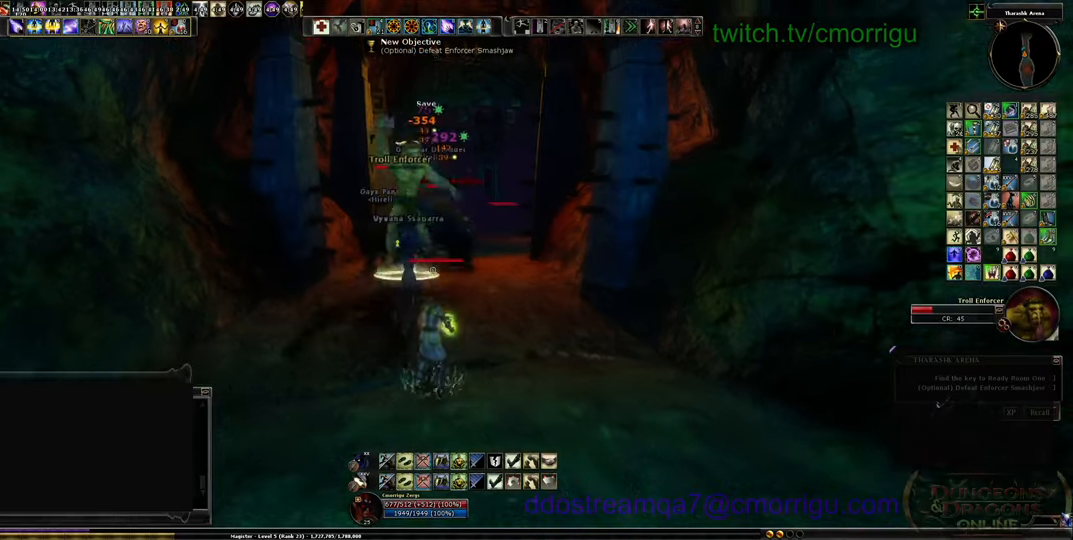
{"keys": [], "events": [[167, "s", "up"], [334, "s", "down"], [434, "s", "up"]]}
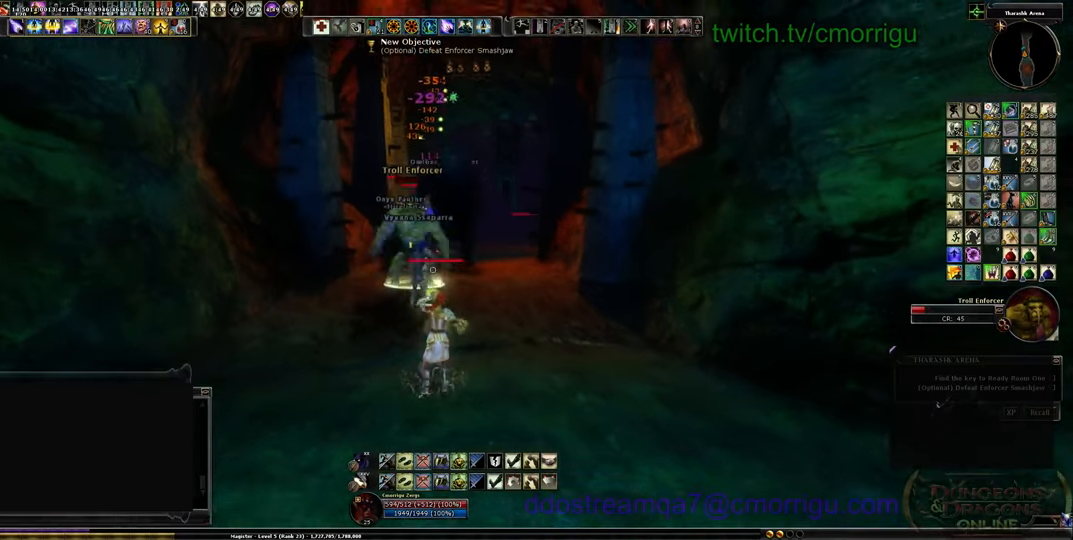
{"keys": [], "events": [[100, "s", "down"], [200, "s", "up"], [300, "s", "down"], [434, "s", "up"]]}
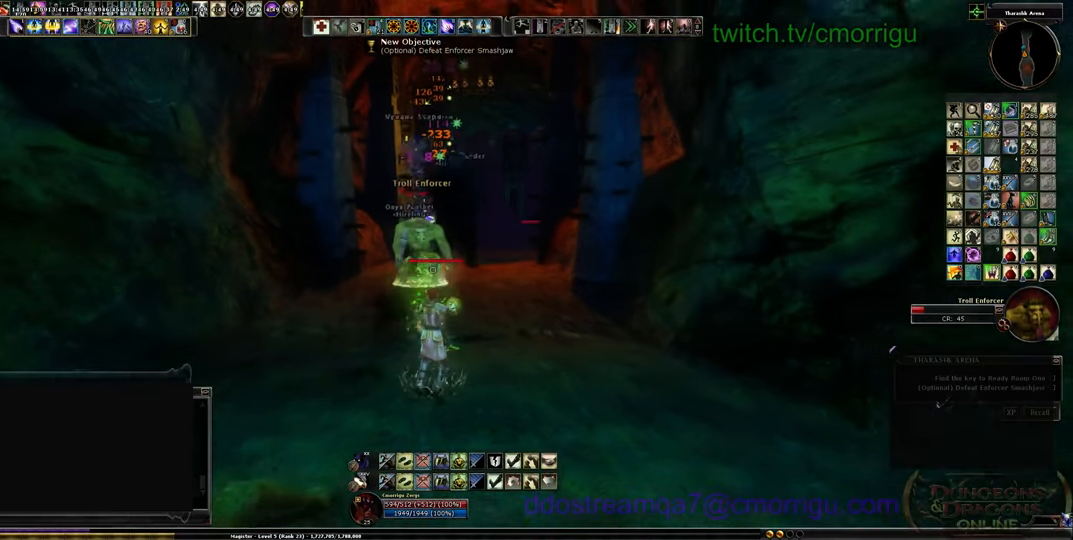
{"keys": ["s"], "events": [[67, "s", "down"], [167, "s", "up"], [267, "s", "down"], [367, "s", "up"], [500, "s", "down"]]}